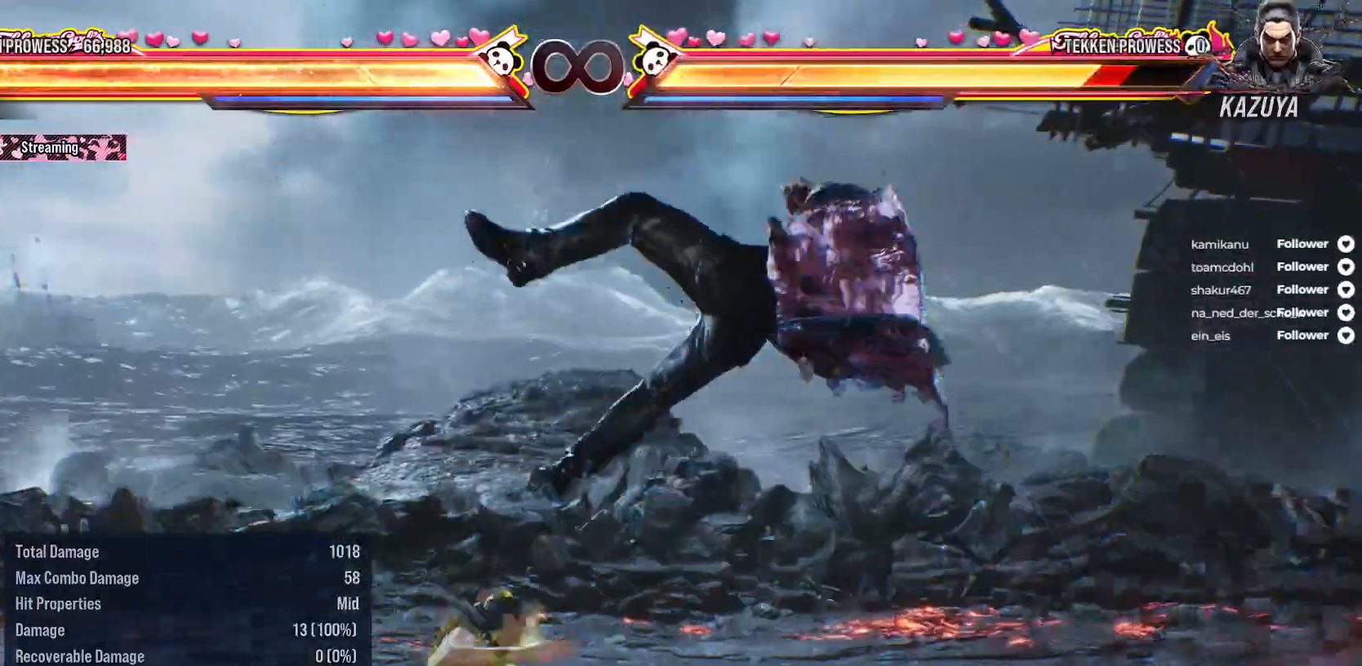
Gameplay with a controller (Xbox layout); each line is a JSON object with the inputs held at the frame after it. "events" lists button and stick changes between this image and that frame as [ms after this image, input, new state], when the widget could be followed in between. Not read: left_stick.
{"buttons": ["X"], "right_stick": "center", "events": [[17, "DPAD_RIGHT", "up"], [33, "X", "down"], [83, "X", "up"], [150, "X", "down"], [200, "X", "up"], [283, "X", "down"], [350, "X", "up"], [433, "X", "down"]]}
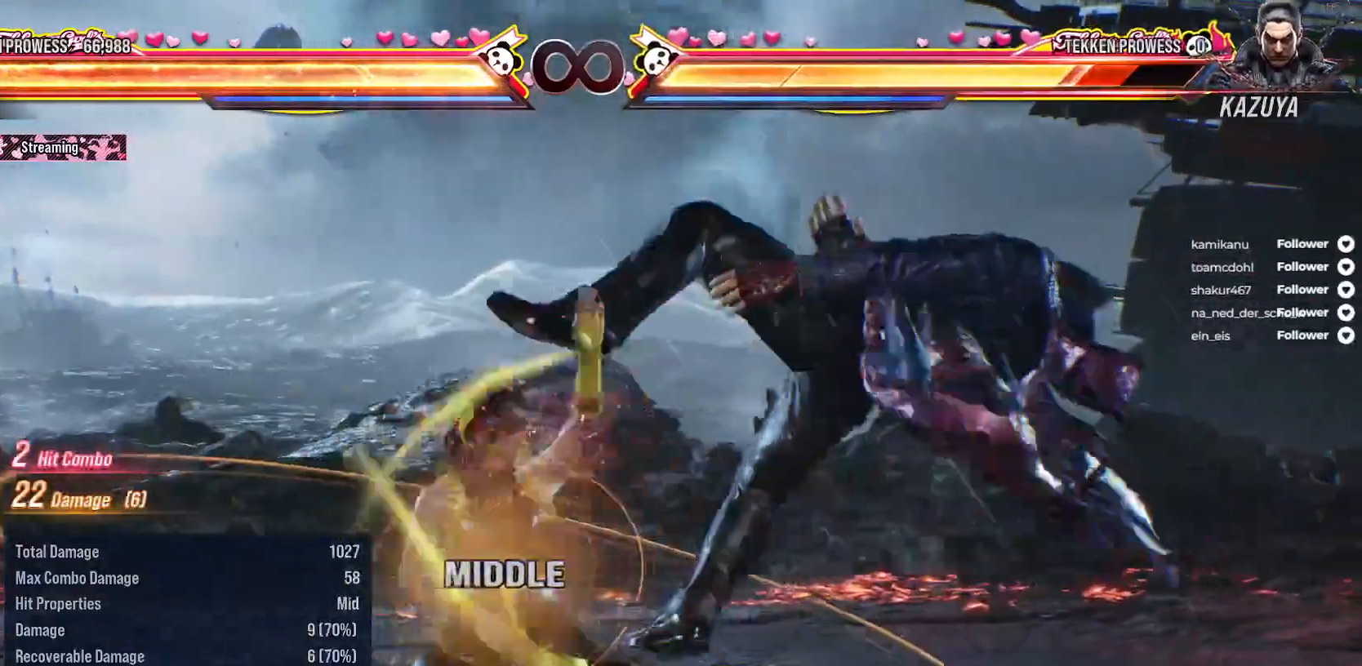
{"buttons": [], "right_stick": "center", "events": [[17, "X", "up"], [233, "X", "down"], [333, "X", "up"], [400, "Y", "down"], [500, "Y", "up"]]}
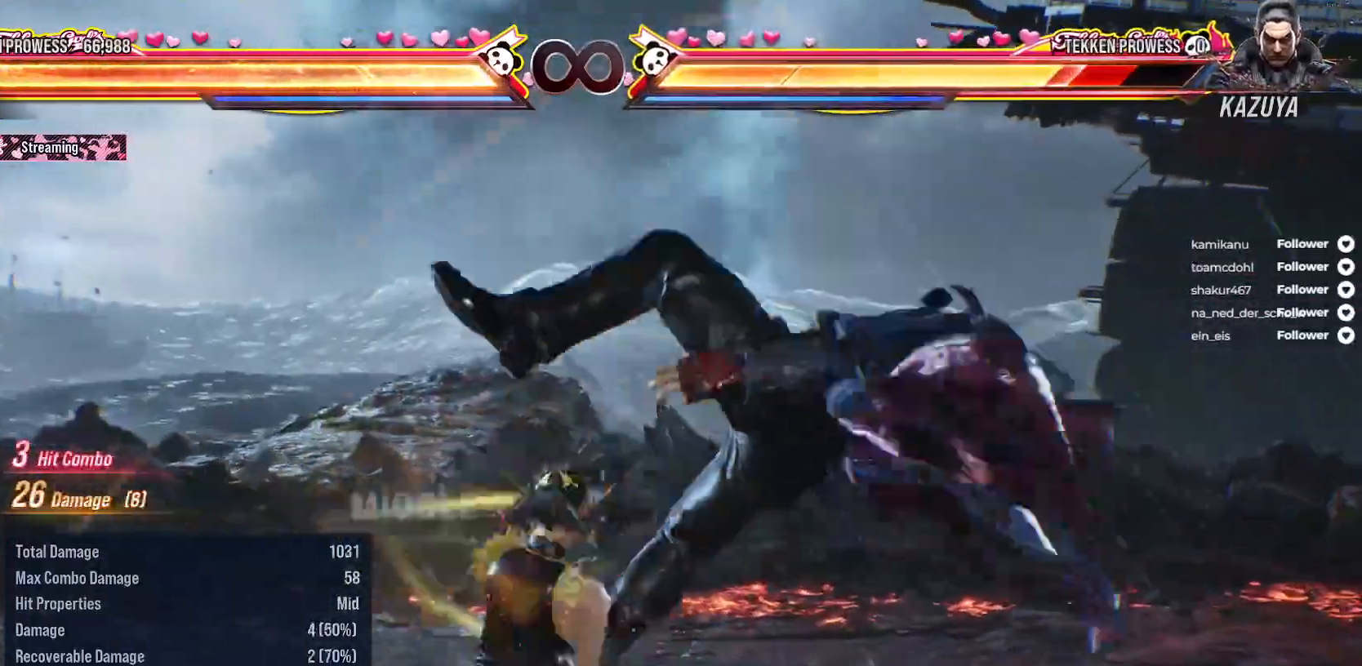
{"buttons": [], "right_stick": "center", "events": [[67, "Y", "down"], [150, "Y", "up"], [200, "Y", "down"], [300, "Y", "up"], [417, "Y", "down"], [483, "Y", "up"]]}
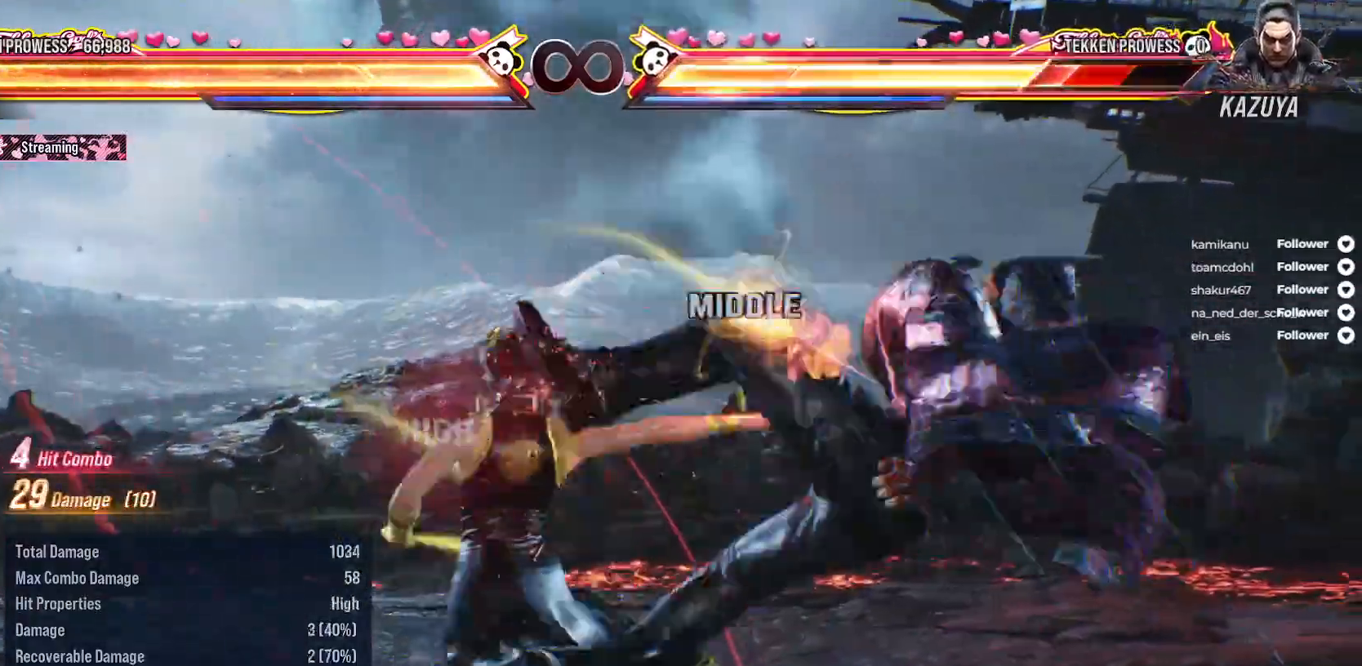
{"buttons": ["DPAD_RIGHT"], "right_stick": "center", "events": [[100, "DPAD_RIGHT", "down"], [200, "DPAD_RIGHT", "up"], [300, "DPAD_RIGHT", "down"], [367, "DPAD_RIGHT", "up"], [450, "DPAD_RIGHT", "down"]]}
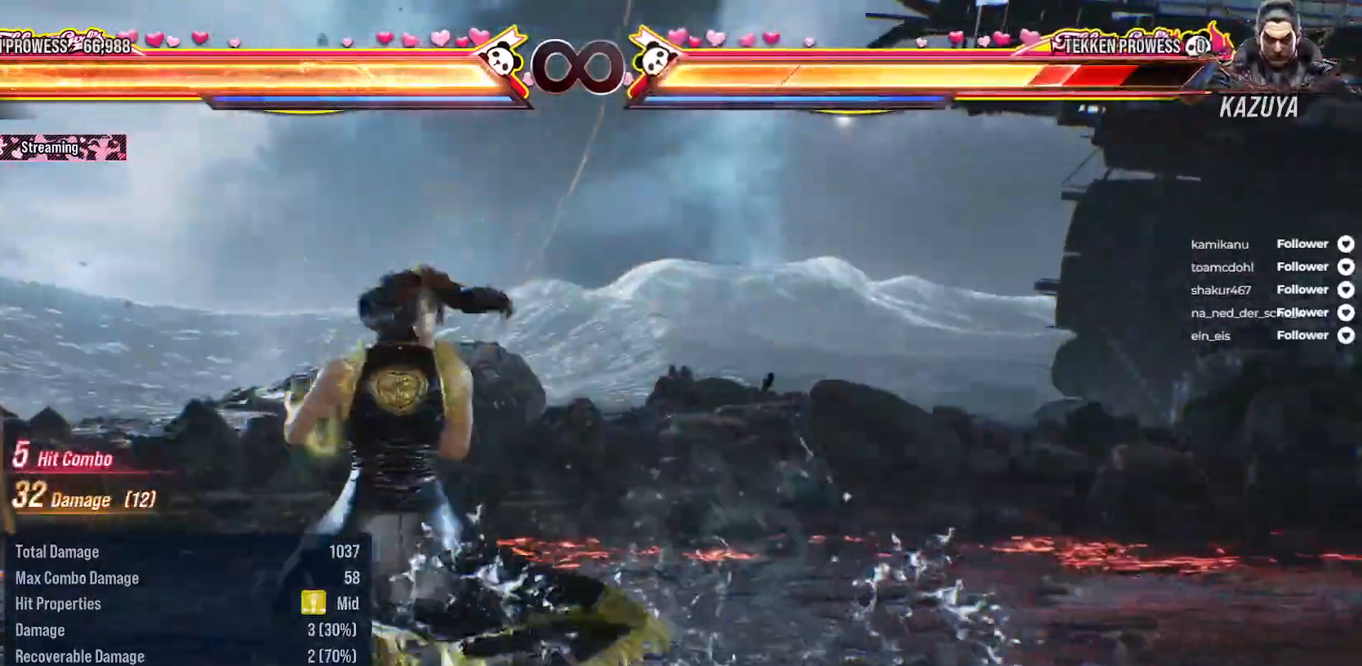
{"buttons": [], "right_stick": "center", "events": [[17, "DPAD_RIGHT", "up"], [83, "DPAD_DOWN", "down"], [100, "DPAD_RIGHT", "down"], [133, "Y", "down"], [217, "Y", "up"], [250, "DPAD_DOWN", "up"], [250, "DPAD_RIGHT", "up"]]}
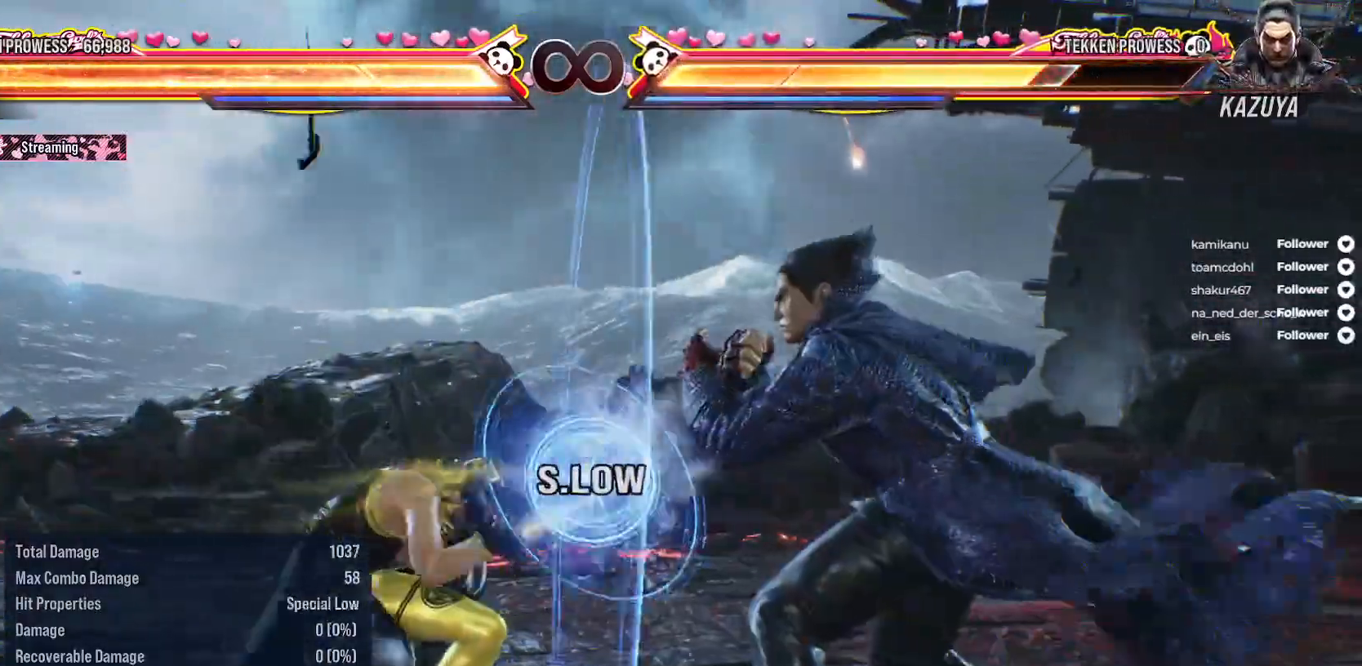
{"buttons": [], "right_stick": "center", "events": [[117, "SELECT", "down"], [150, "A", "down"], [250, "A", "up"], [267, "SELECT", "up"]]}
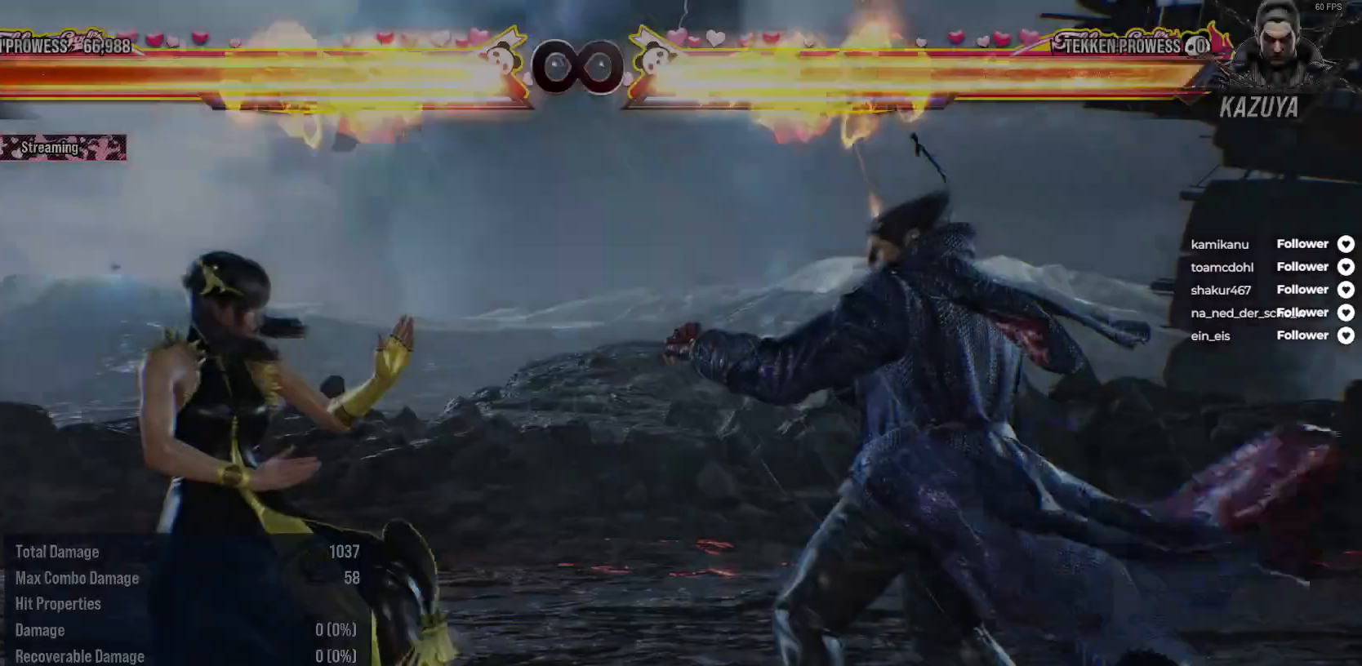
{"buttons": [], "right_stick": "center", "events": []}
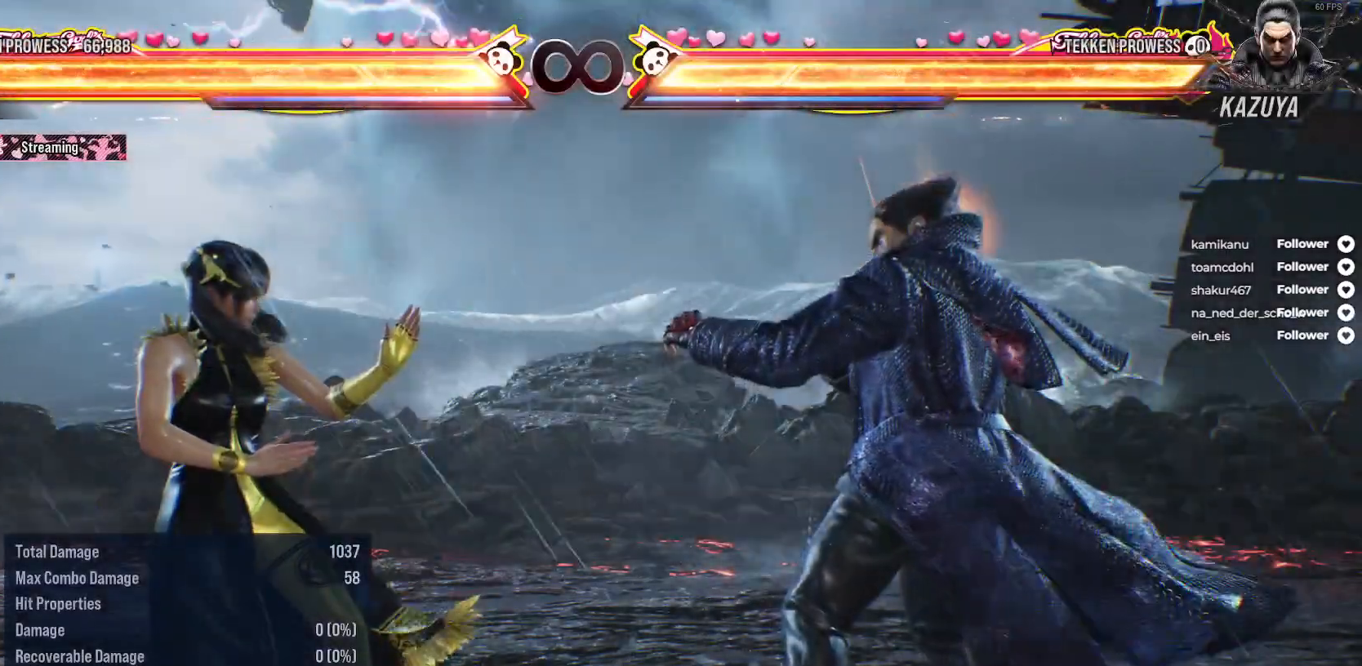
{"buttons": [], "right_stick": "center", "events": [[233, "DPAD_RIGHT", "down"], [333, "DPAD_RIGHT", "up"]]}
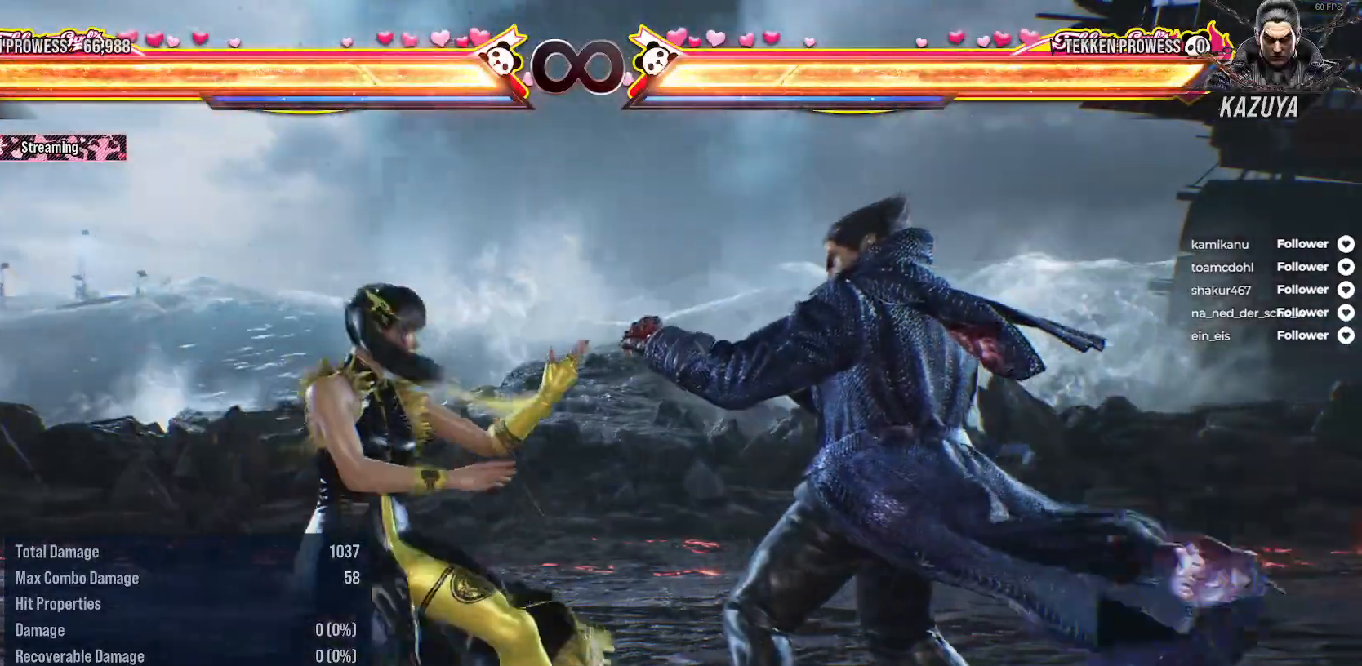
{"buttons": ["DPAD_LEFT"], "right_stick": "center", "events": [[333, "DPAD_LEFT", "down"], [350, "A", "down"], [467, "A", "up"]]}
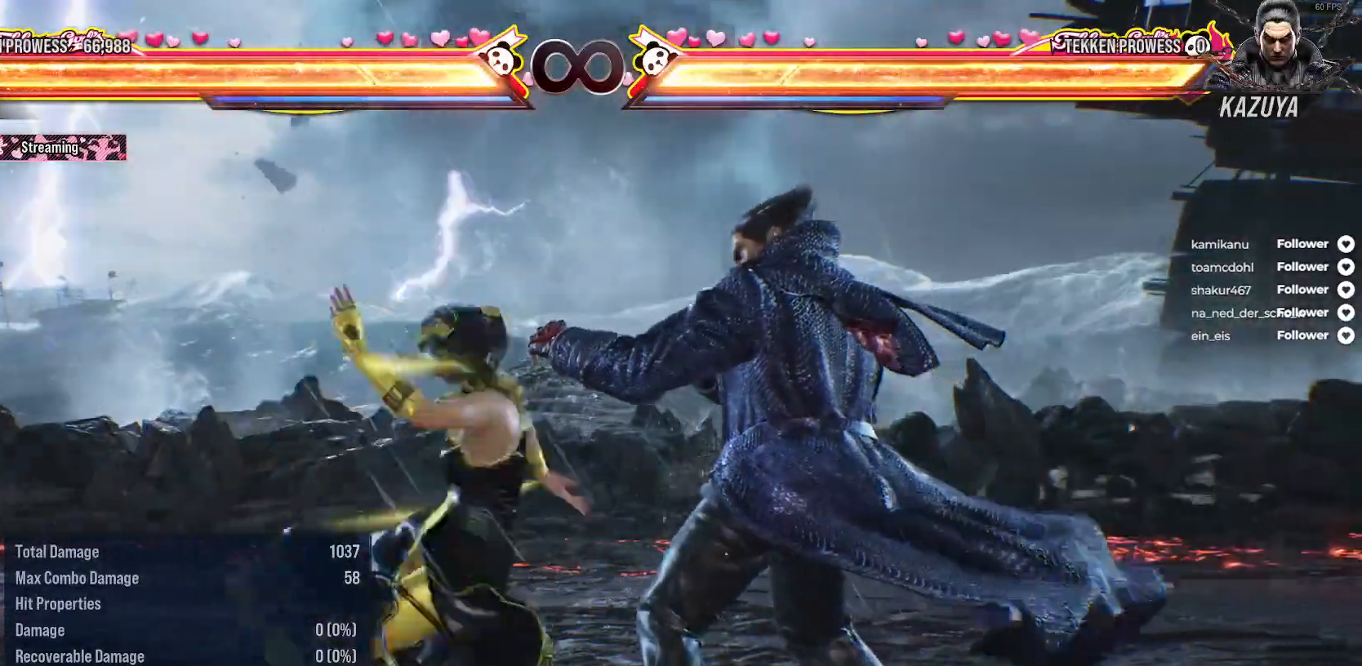
{"buttons": ["B"], "right_stick": "center", "events": [[17, "A", "down"], [67, "DPAD_LEFT", "up"], [100, "A", "up"], [200, "B", "down"], [267, "B", "up"], [333, "B", "down"], [433, "B", "up"], [500, "B", "down"]]}
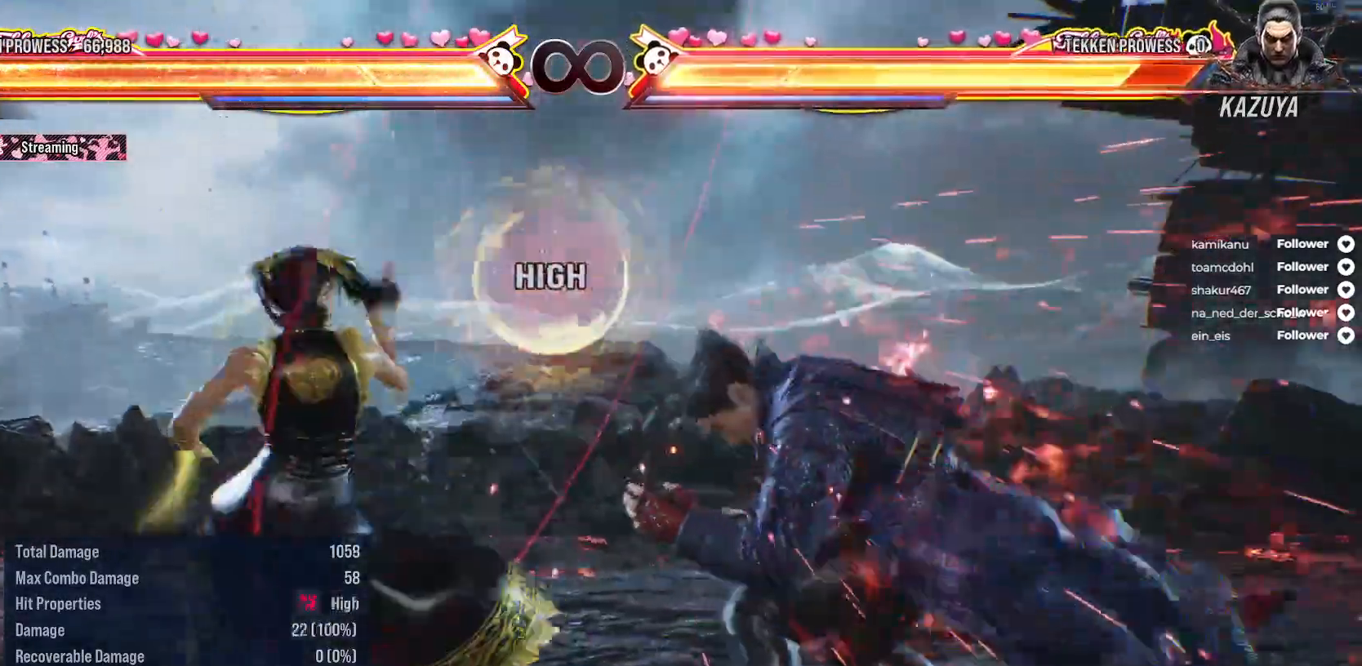
{"buttons": [], "right_stick": "center", "events": [[83, "B", "up"], [133, "B", "down"], [233, "B", "up"]]}
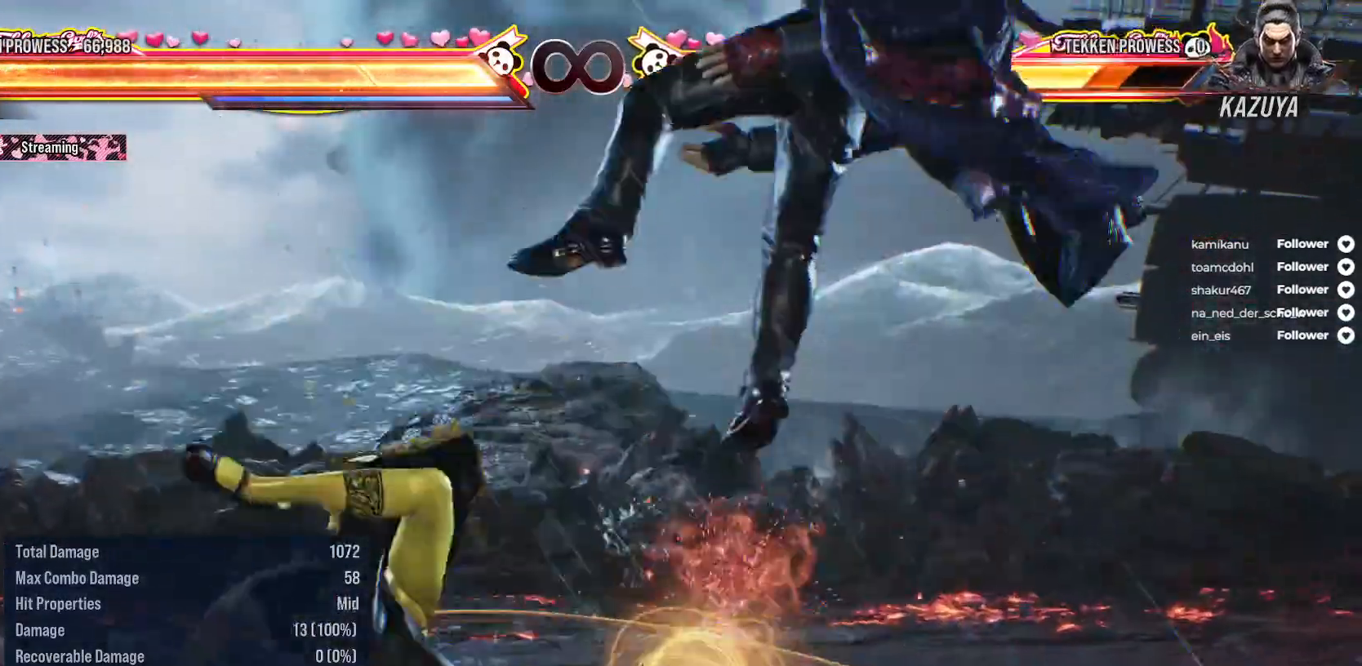
{"buttons": ["DPAD_RIGHT"], "right_stick": "center", "events": [[150, "DPAD_RIGHT", "down"], [200, "A", "down"], [350, "A", "up"], [417, "A", "down"], [500, "A", "up"]]}
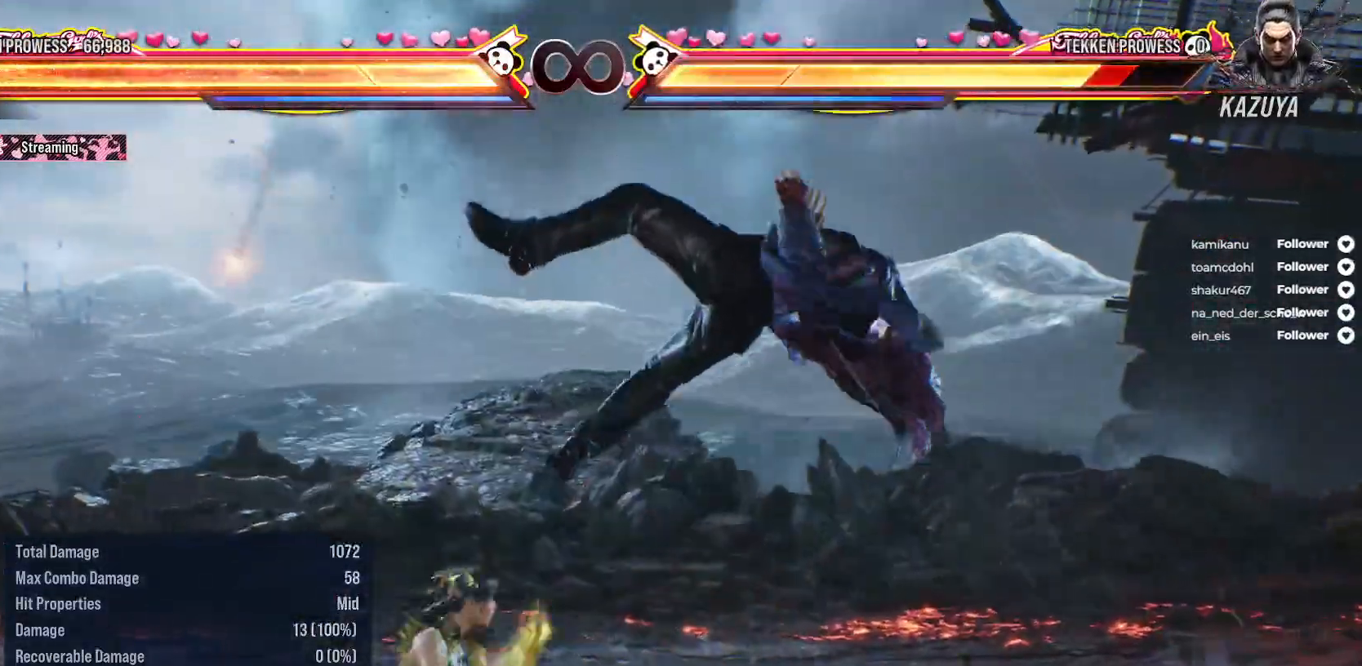
{"buttons": ["X"], "right_stick": "center", "events": [[67, "A", "down"], [67, "X", "down"], [100, "A", "up"], [100, "DPAD_RIGHT", "up"], [117, "X", "up"], [183, "X", "down"], [250, "X", "up"], [300, "X", "down"], [383, "X", "up"], [450, "X", "down"]]}
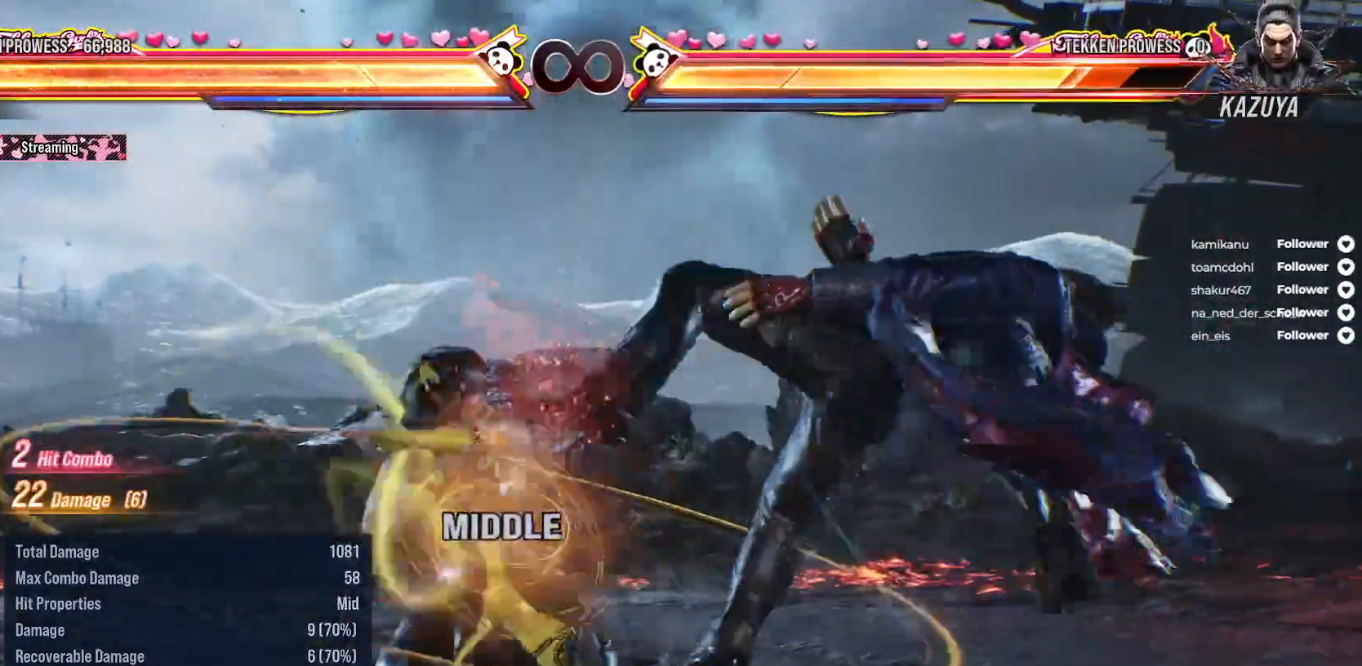
{"buttons": [], "right_stick": "center", "events": [[33, "X", "up"], [383, "Y", "down"], [450, "Y", "up"]]}
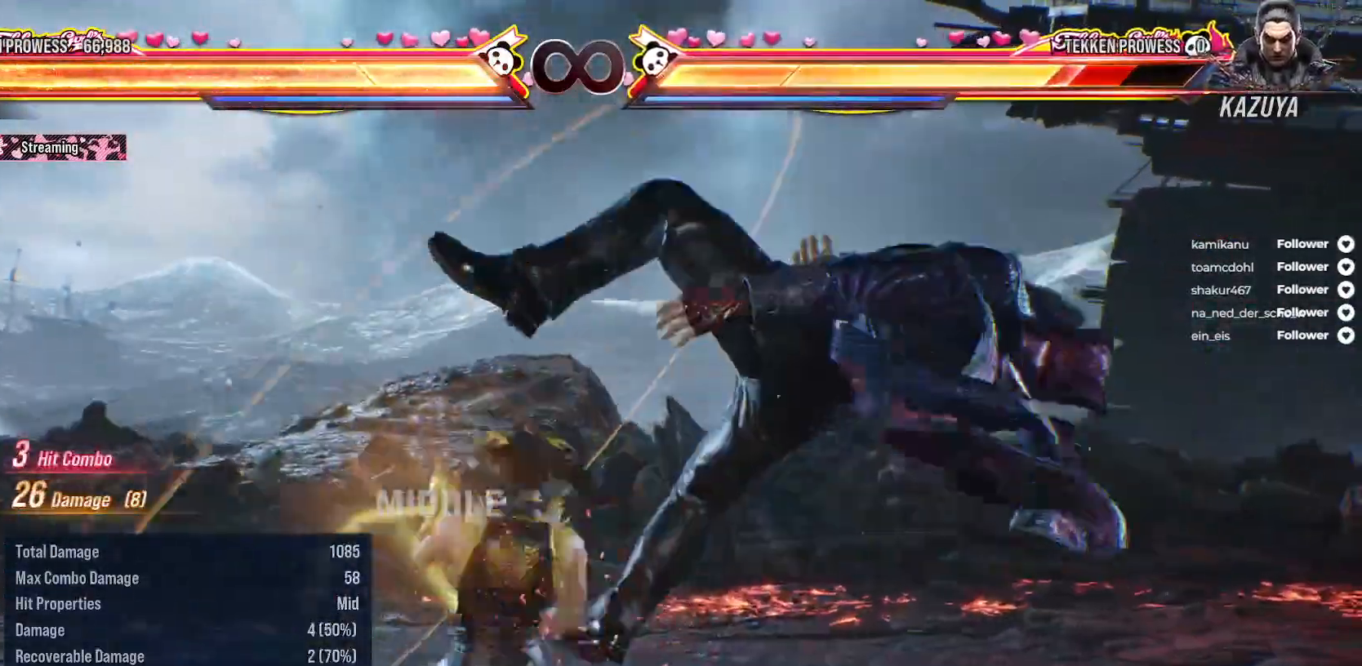
{"buttons": [], "right_stick": "center", "events": [[33, "X", "down"], [283, "X", "up"], [333, "X", "down"], [433, "X", "up"]]}
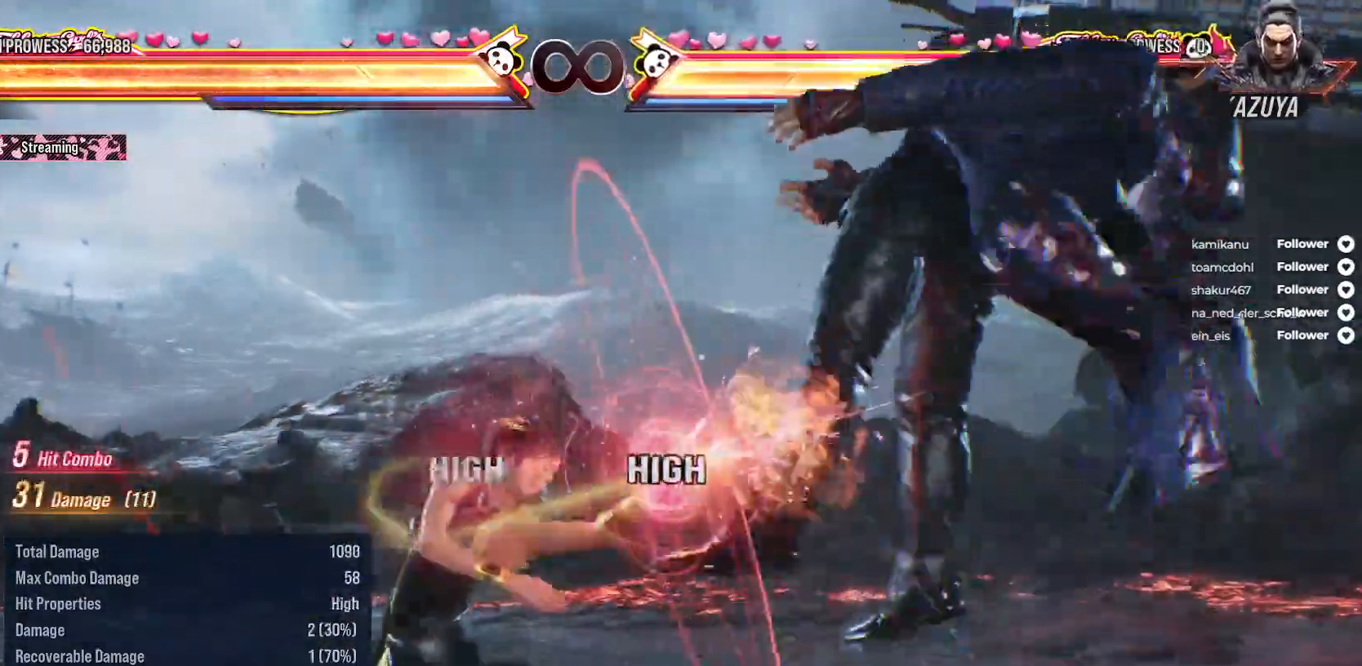
{"buttons": ["A", "SELECT"], "right_stick": "center", "events": [[17, "X", "down"], [100, "X", "up"], [417, "SELECT", "down"], [467, "A", "down"]]}
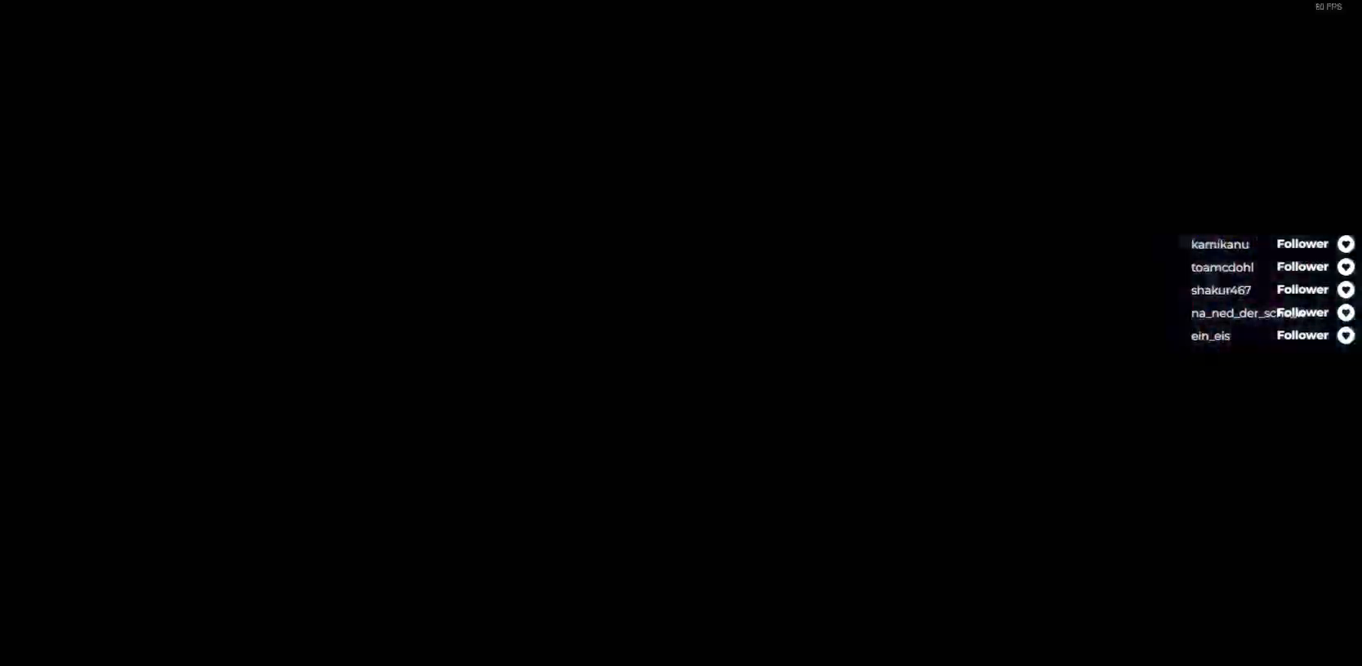
{"buttons": [], "right_stick": "center", "events": [[83, "A", "up"], [100, "SELECT", "up"]]}
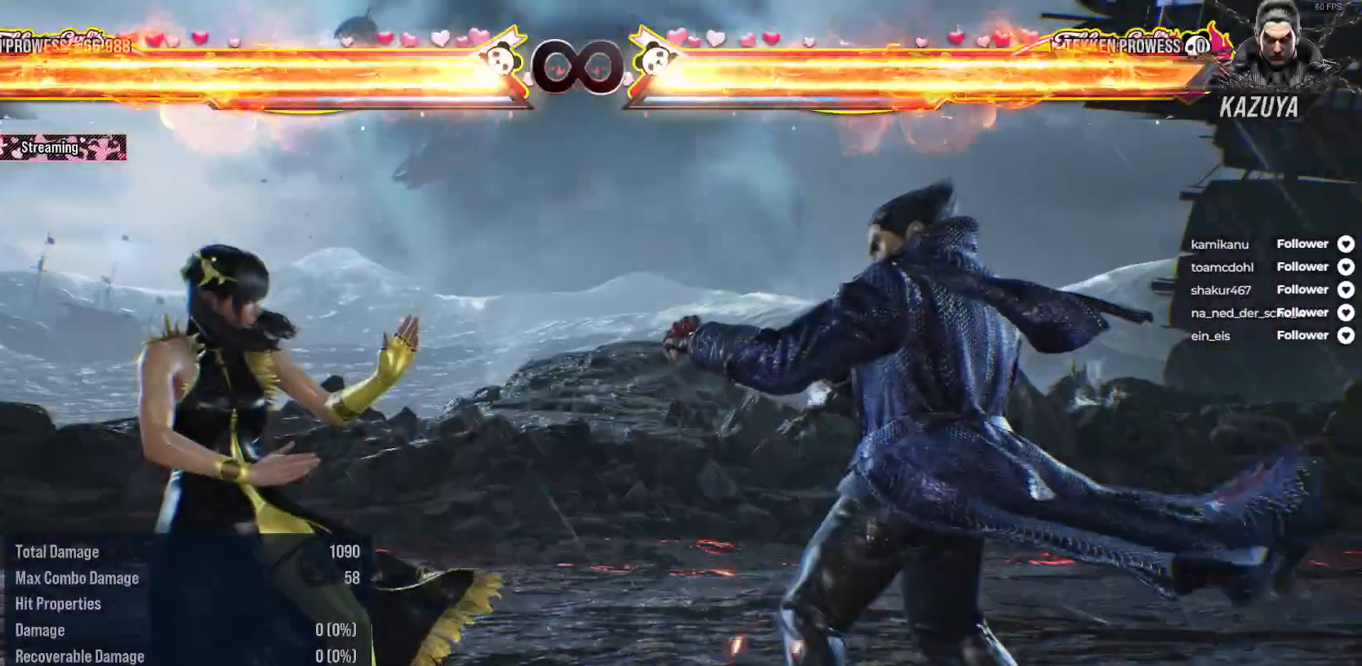
{"buttons": [], "right_stick": "center", "events": [[150, "DPAD_LEFT", "down"], [183, "DPAD_LEFT", "up"]]}
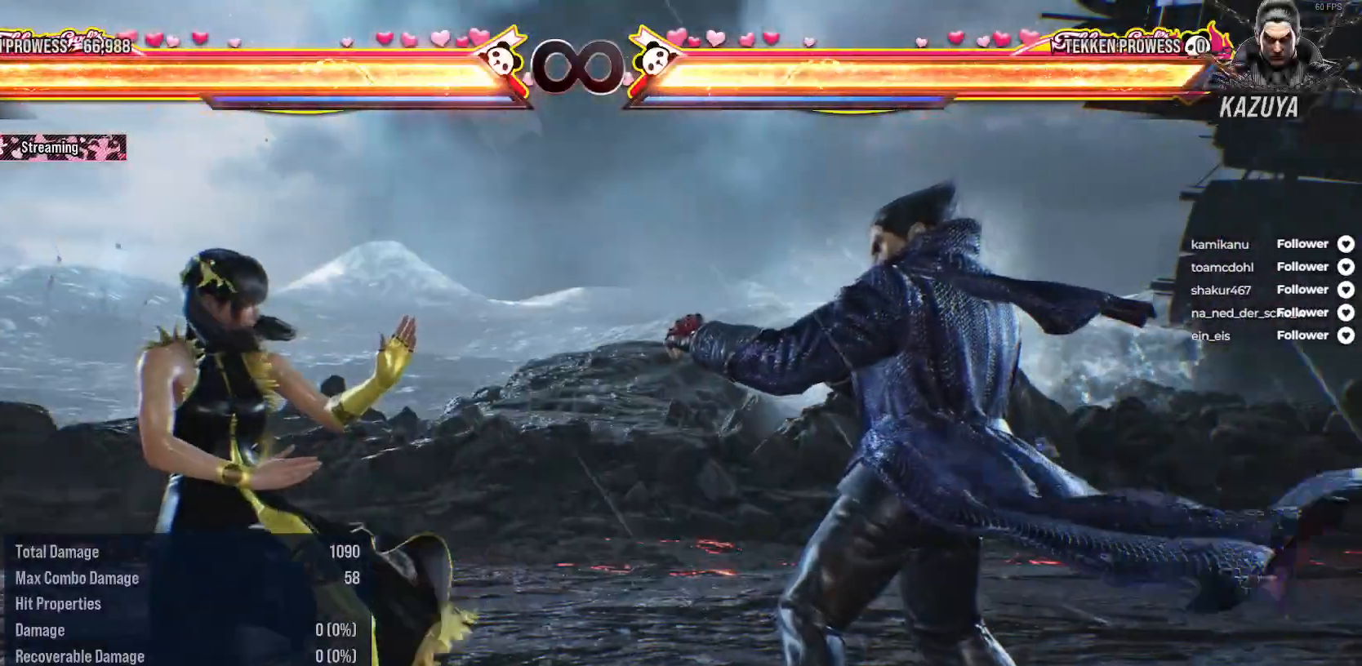
{"buttons": ["A", "DPAD_LEFT"], "right_stick": "center", "events": [[67, "DPAD_RIGHT", "down"], [217, "DPAD_RIGHT", "up"], [333, "DPAD_LEFT", "down"], [383, "A", "down"]]}
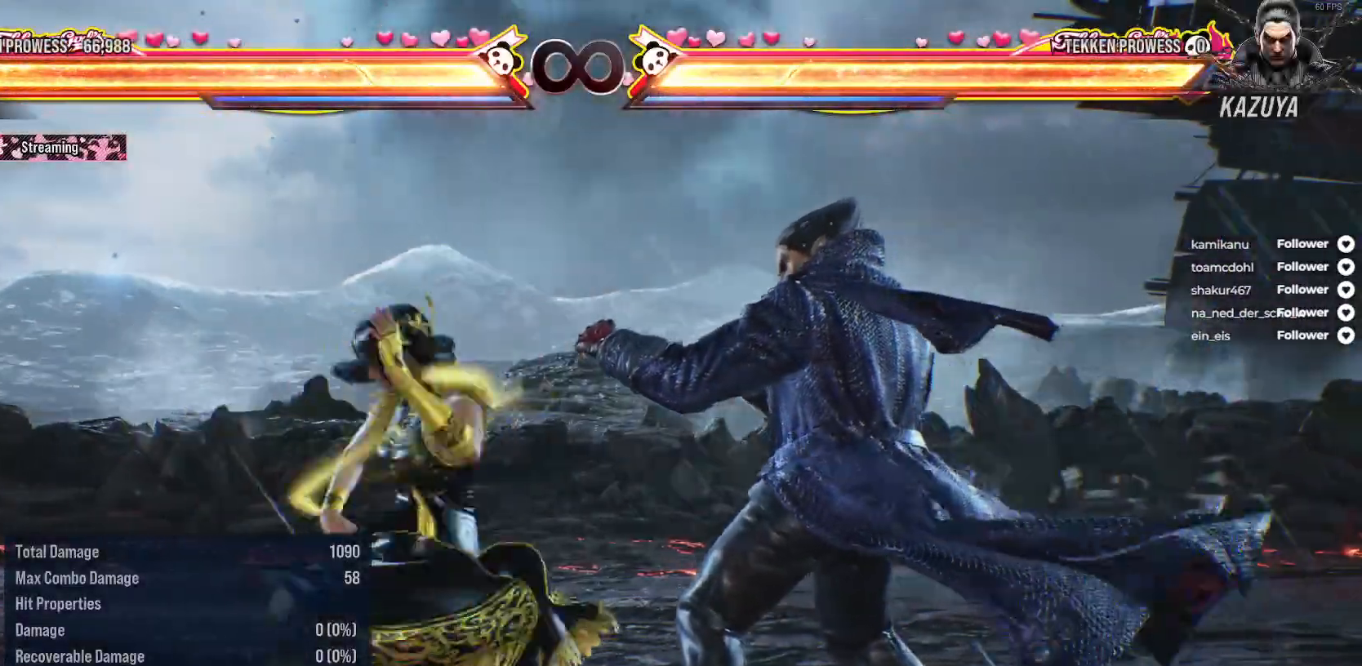
{"buttons": ["B"], "right_stick": "center", "events": [[17, "A", "up"], [67, "DPAD_LEFT", "up"], [317, "B", "down"], [400, "B", "up"], [483, "B", "down"]]}
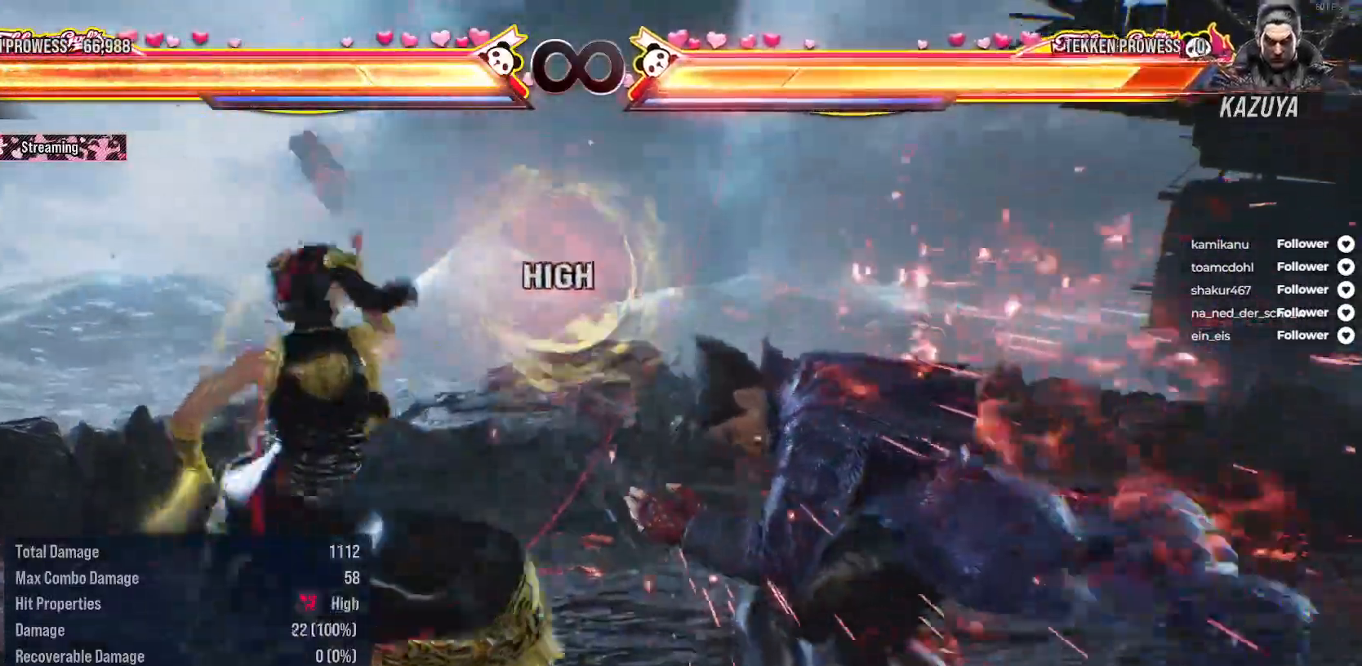
{"buttons": [], "right_stick": "center", "events": [[67, "B", "up"], [133, "B", "down"], [217, "B", "up"], [267, "B", "down"], [383, "B", "up"]]}
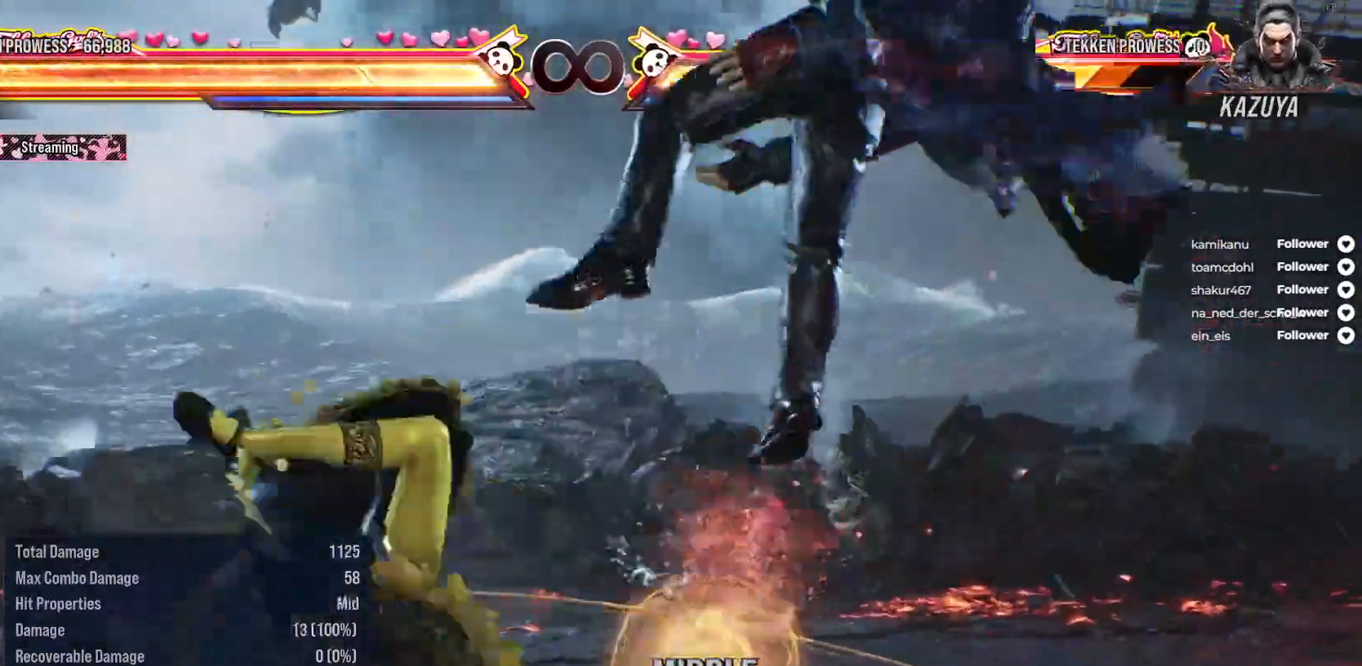
{"buttons": ["A", "DPAD_RIGHT"], "right_stick": "center", "events": [[300, "DPAD_RIGHT", "down"], [400, "A", "down"]]}
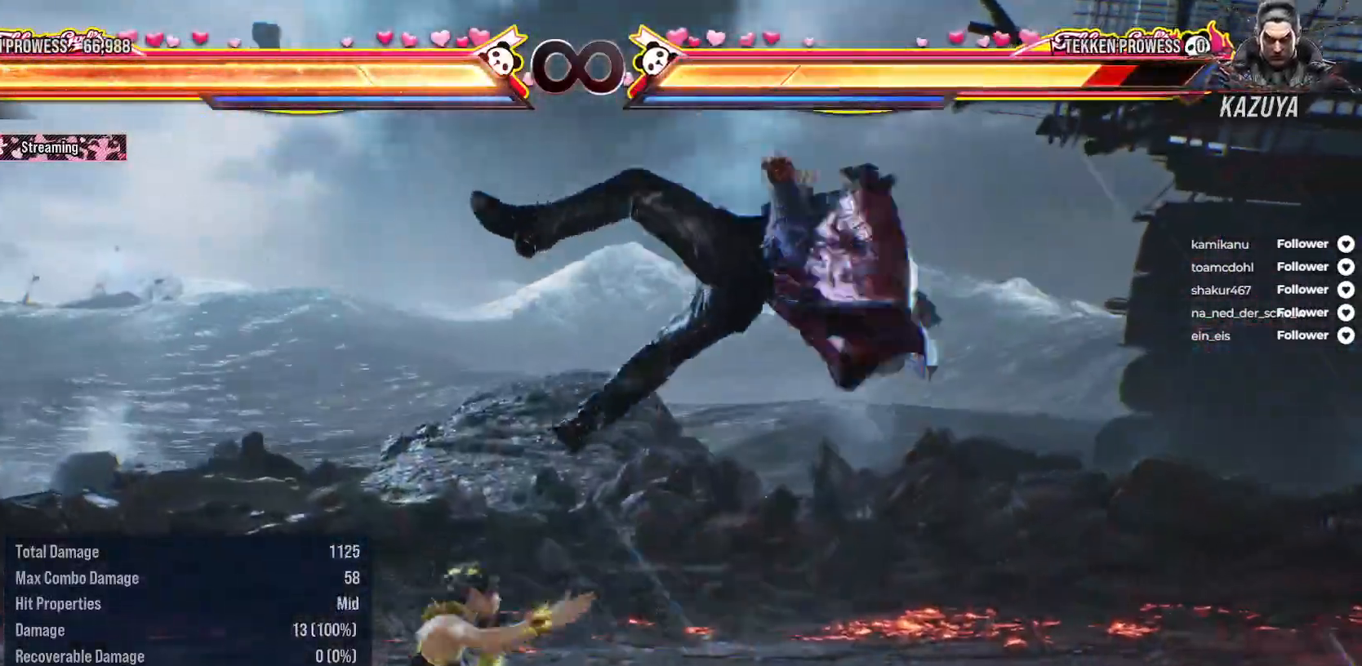
{"buttons": [], "right_stick": "center", "events": [[17, "A", "up"], [100, "DPAD_RIGHT", "up"], [117, "X", "down"], [183, "X", "up"], [267, "X", "down"], [350, "X", "up"], [433, "X", "down"], [483, "X", "up"]]}
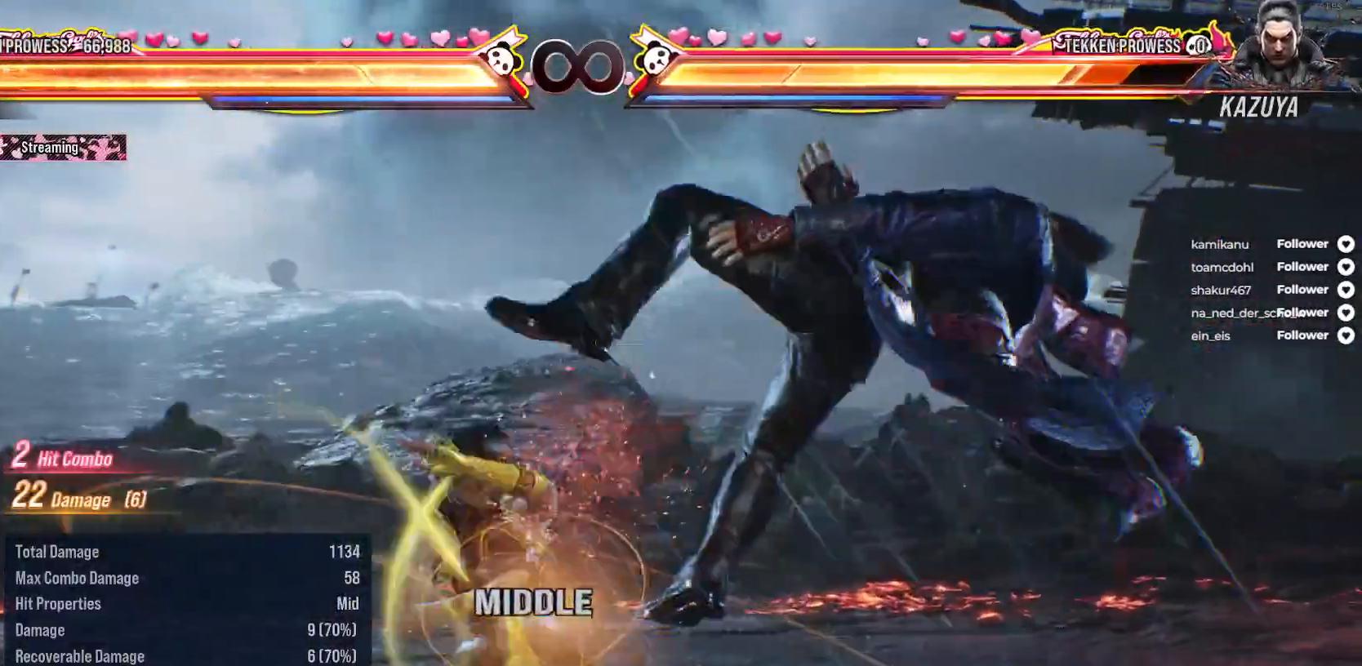
{"buttons": [], "right_stick": "center", "events": [[367, "X", "down"], [450, "X", "up"]]}
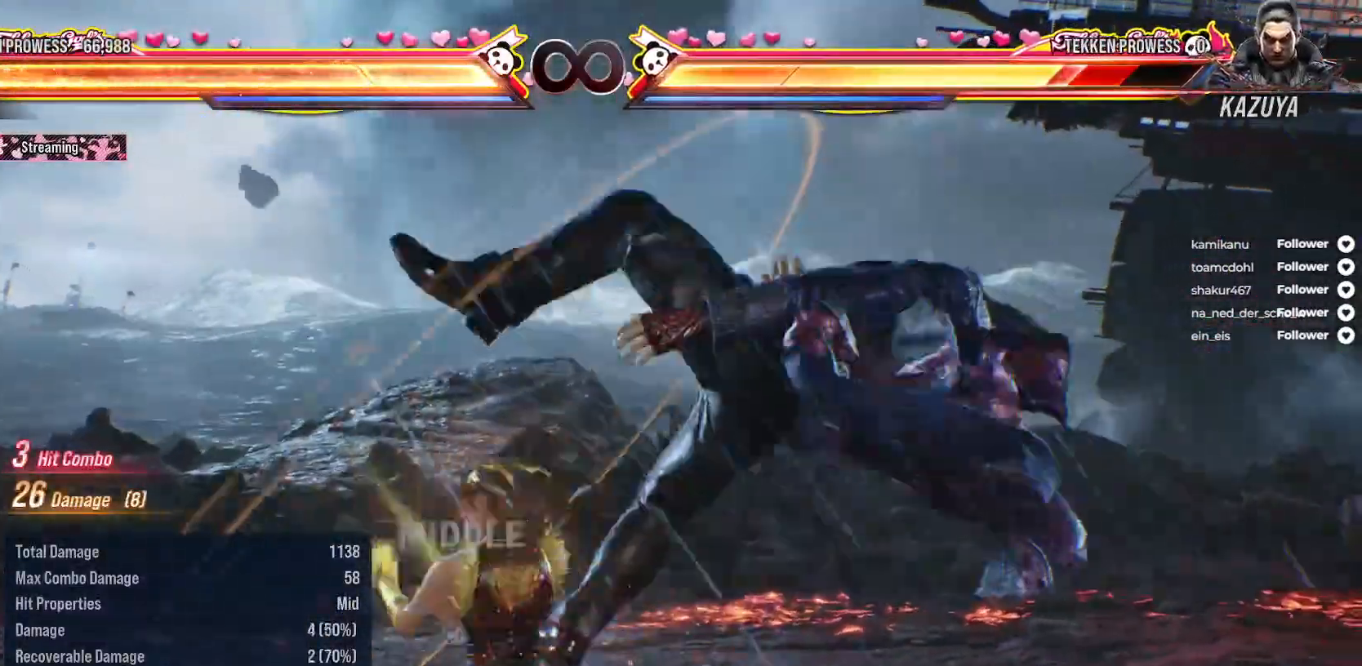
{"buttons": ["Y"], "right_stick": "center", "events": [[17, "X", "down"], [167, "Y", "down"], [183, "X", "up"], [250, "Y", "up"], [317, "Y", "down"], [417, "Y", "up"], [483, "Y", "down"]]}
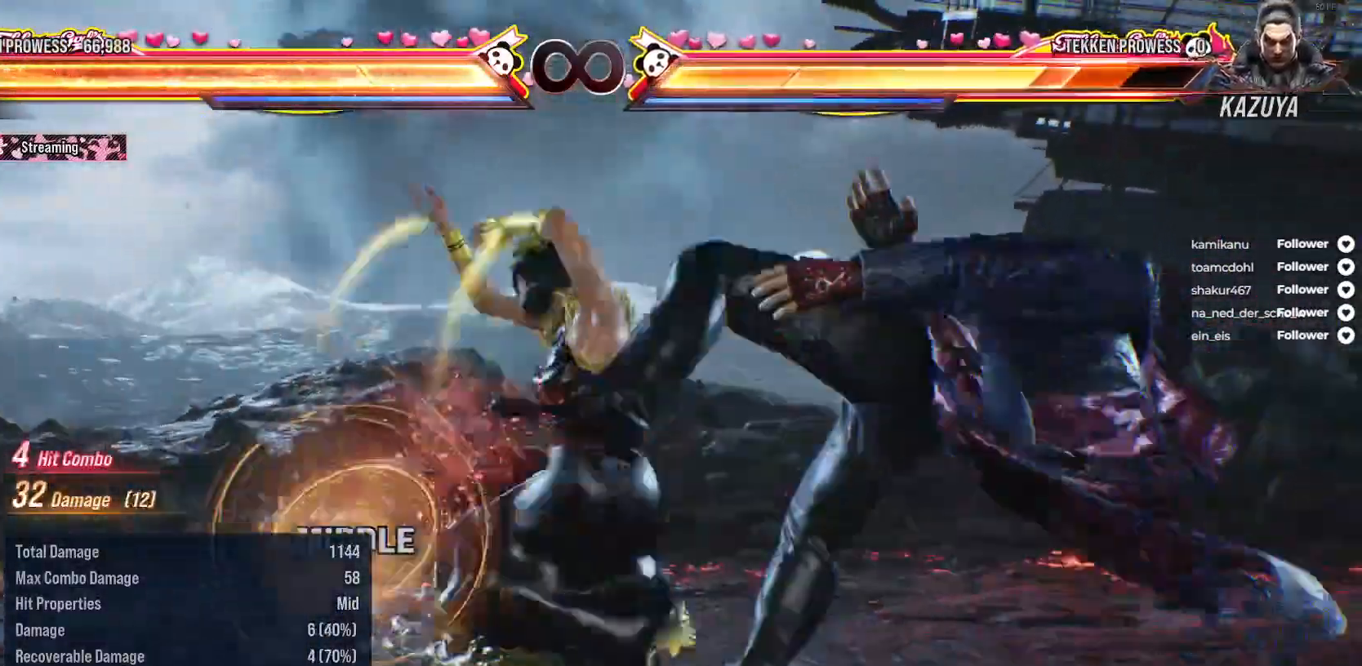
{"buttons": ["DPAD_RIGHT"], "right_stick": "center", "events": [[67, "Y", "up"], [267, "DPAD_RIGHT", "down"], [383, "DPAD_RIGHT", "up"], [467, "DPAD_RIGHT", "down"]]}
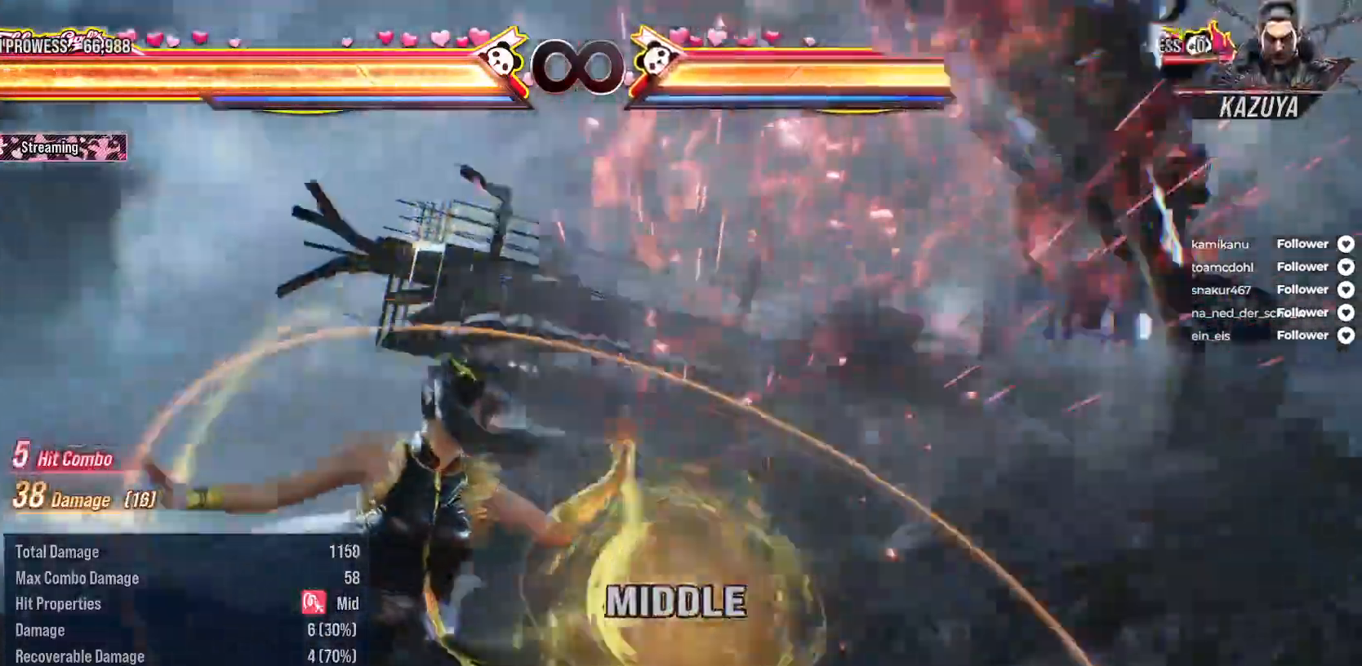
{"buttons": ["Y", "DPAD_DOWN", "DPAD_RIGHT"], "right_stick": "center", "events": [[50, "DPAD_RIGHT", "up"], [133, "DPAD_RIGHT", "down"], [217, "DPAD_RIGHT", "up"], [233, "DPAD_RIGHT", "down"], [333, "DPAD_RIGHT", "up"], [400, "DPAD_DOWN", "down"], [400, "DPAD_RIGHT", "down"], [467, "Y", "down"]]}
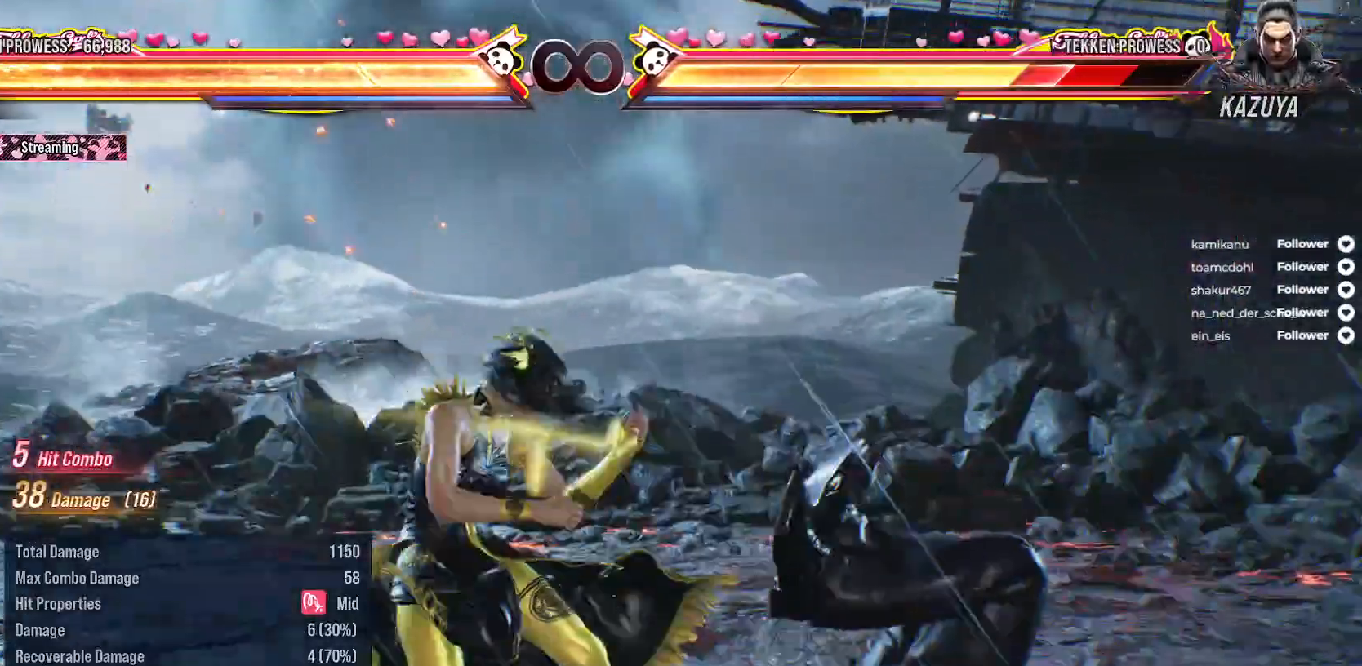
{"buttons": ["A"], "right_stick": "center", "events": [[67, "DPAD_DOWN", "up"], [67, "DPAD_RIGHT", "up"], [83, "Y", "up"], [167, "A", "down"], [233, "A", "up"], [333, "A", "down"], [400, "A", "up"], [483, "A", "down"]]}
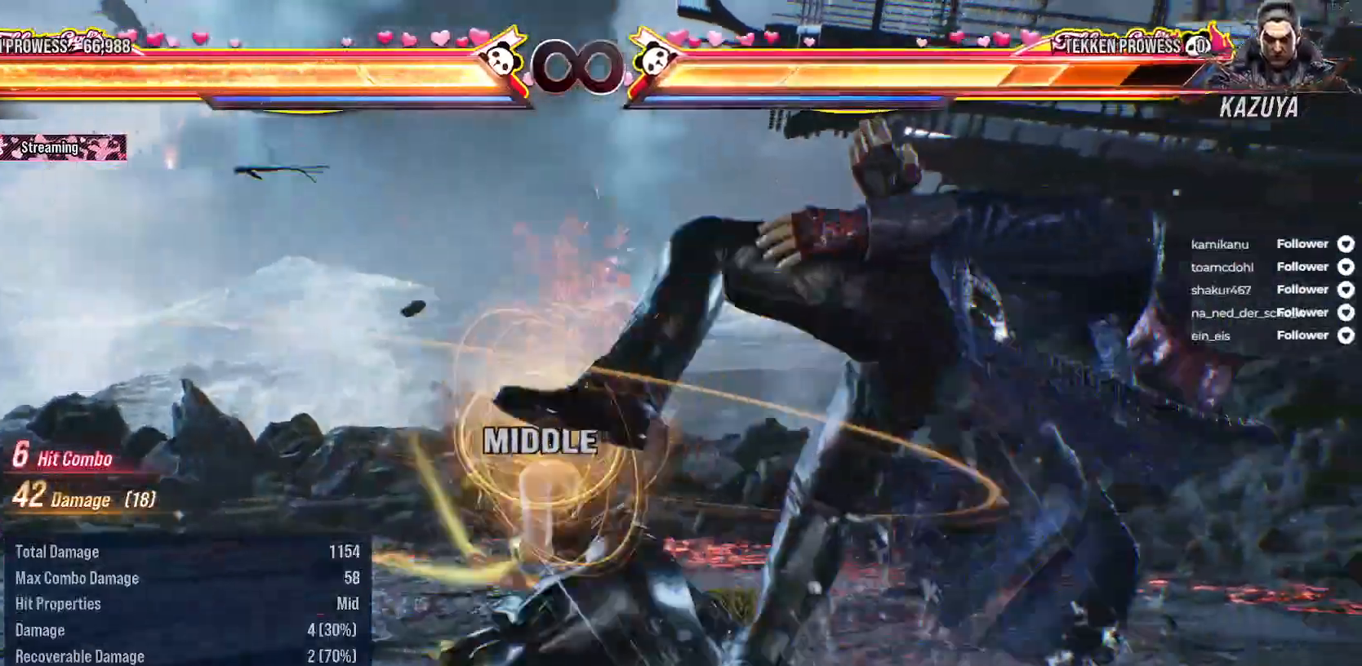
{"buttons": [], "right_stick": "center", "events": [[50, "A", "up"], [133, "A", "down"], [233, "A", "up"]]}